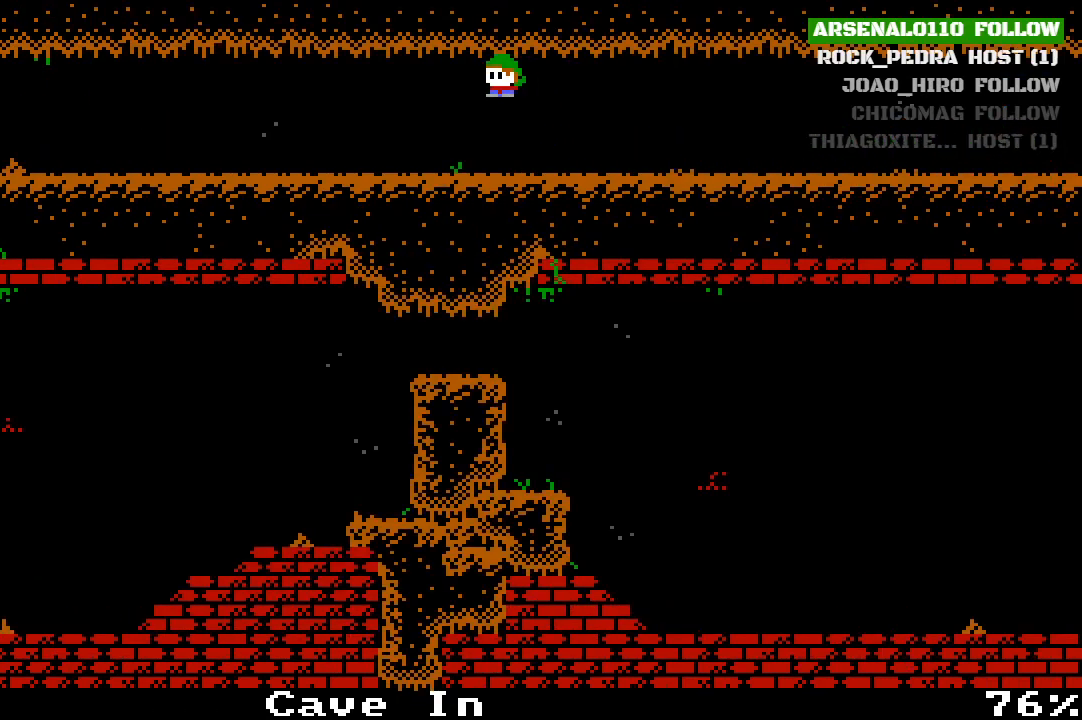
Gameplay with a controller (PlayStation layout); each line is a JSON object with the inputs held at the frame after it. "events" lists button and stick changes between this image and that frame as [ms after this image, input, new state], when the widget could be followed in between. Not read: right_stick.
{"buttons": ["DPAD_LEFT"], "left_stick": "center", "events": [[33, "CROSS", "up"], [167, "CROSS", "down"], [333, "CROSS", "up"]]}
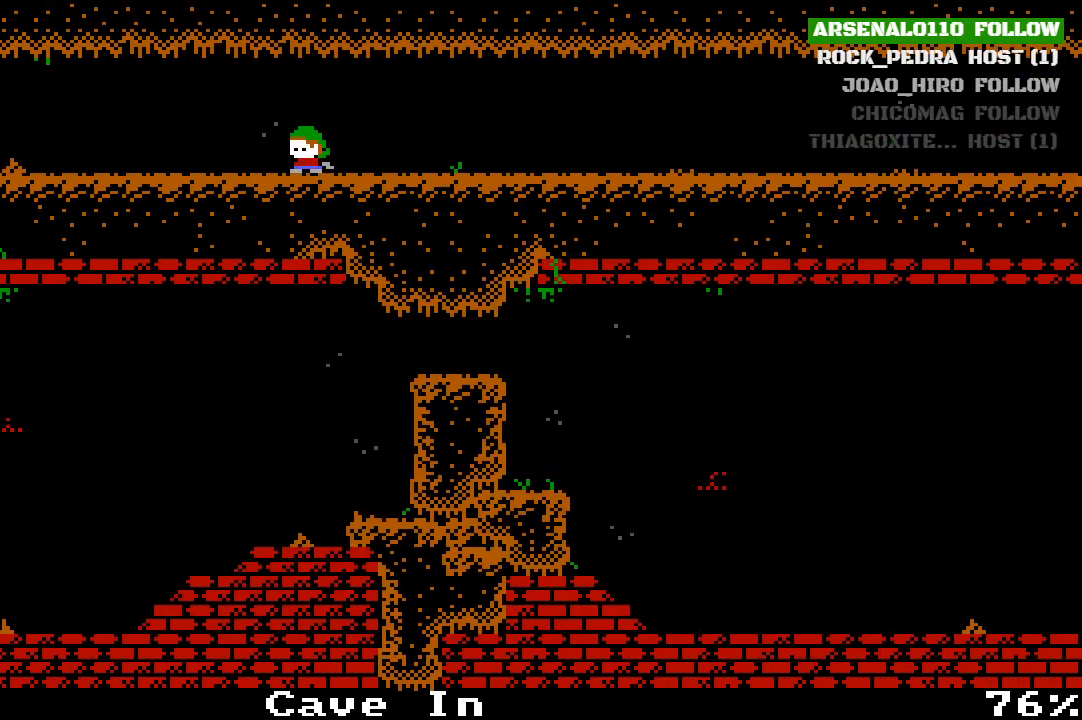
{"buttons": ["DPAD_LEFT"], "left_stick": "center", "events": []}
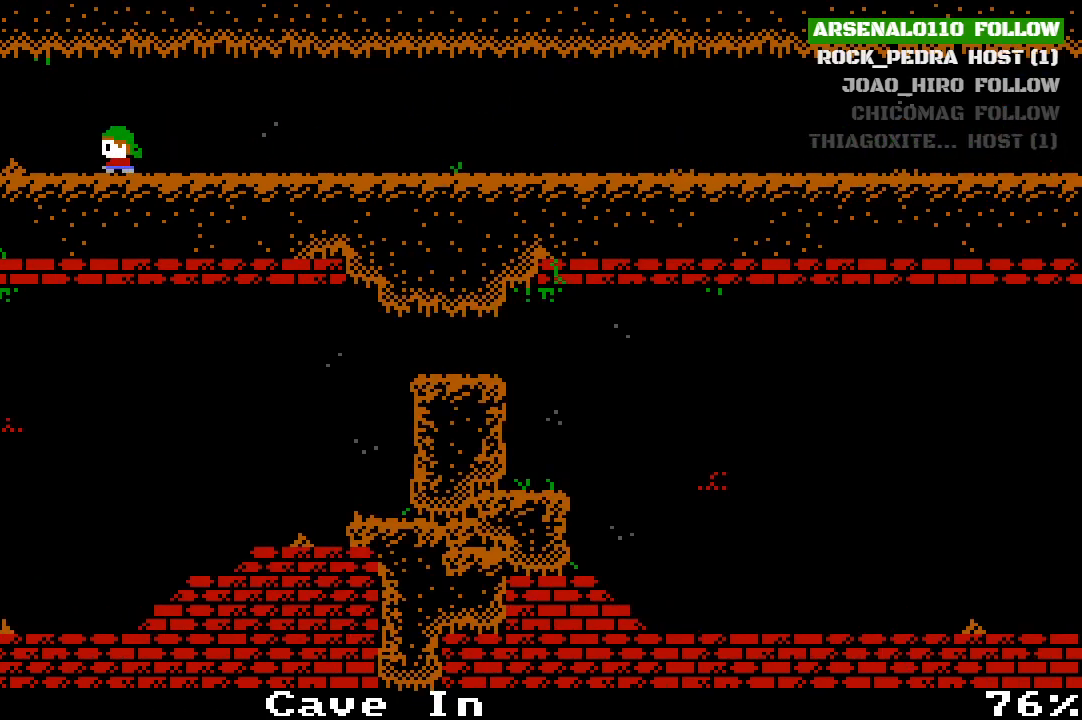
{"buttons": ["DPAD_LEFT"], "left_stick": "center", "events": []}
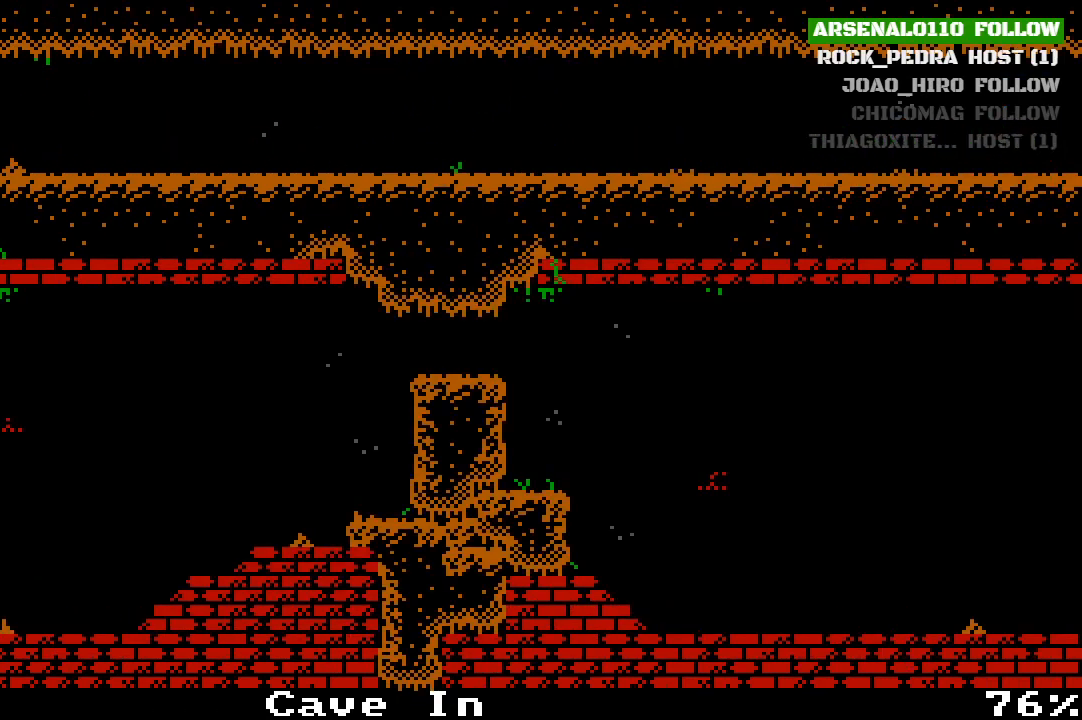
{"buttons": ["DPAD_LEFT"], "left_stick": "center", "events": []}
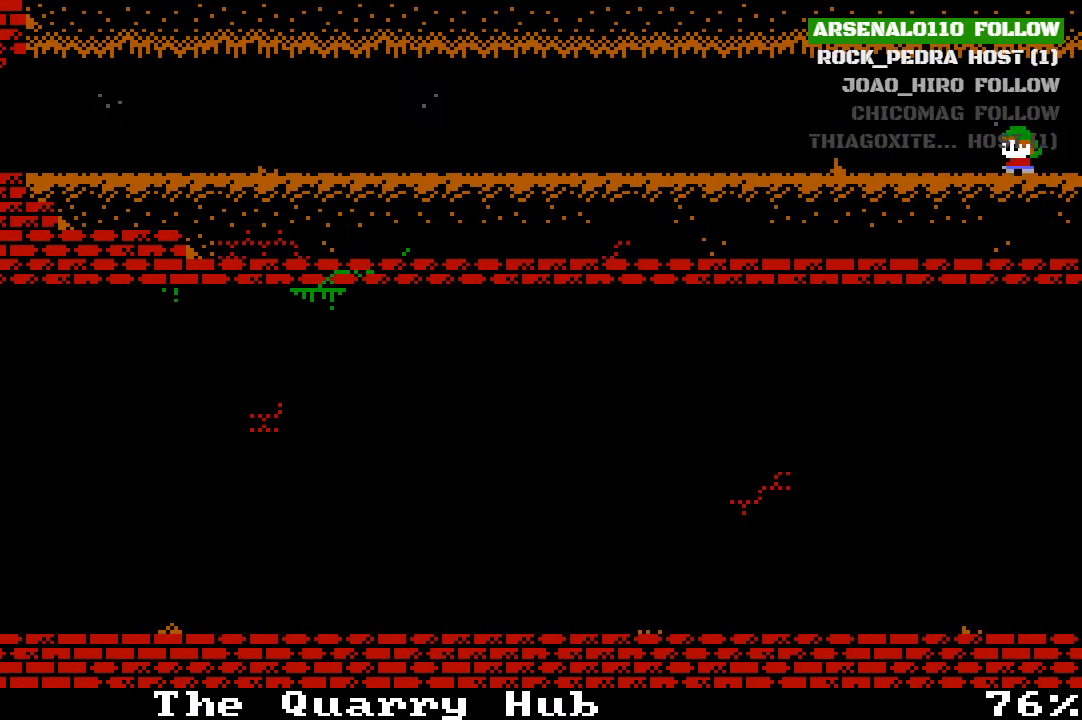
{"buttons": ["DPAD_LEFT"], "left_stick": "center", "events": []}
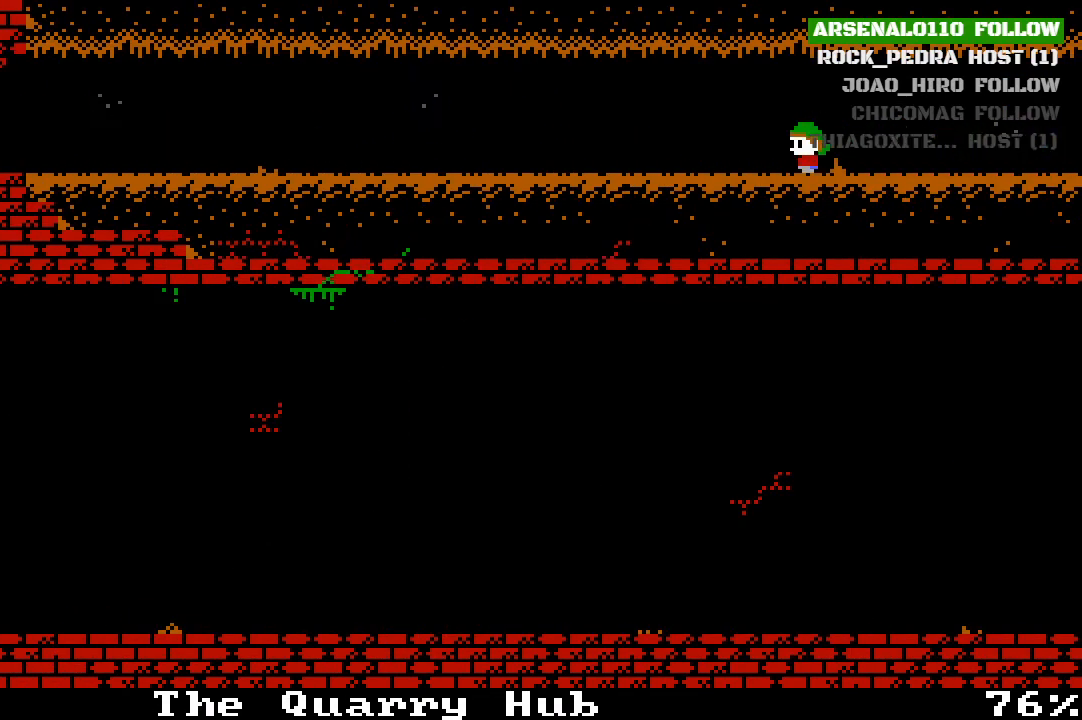
{"buttons": ["DPAD_LEFT"], "left_stick": "center", "events": []}
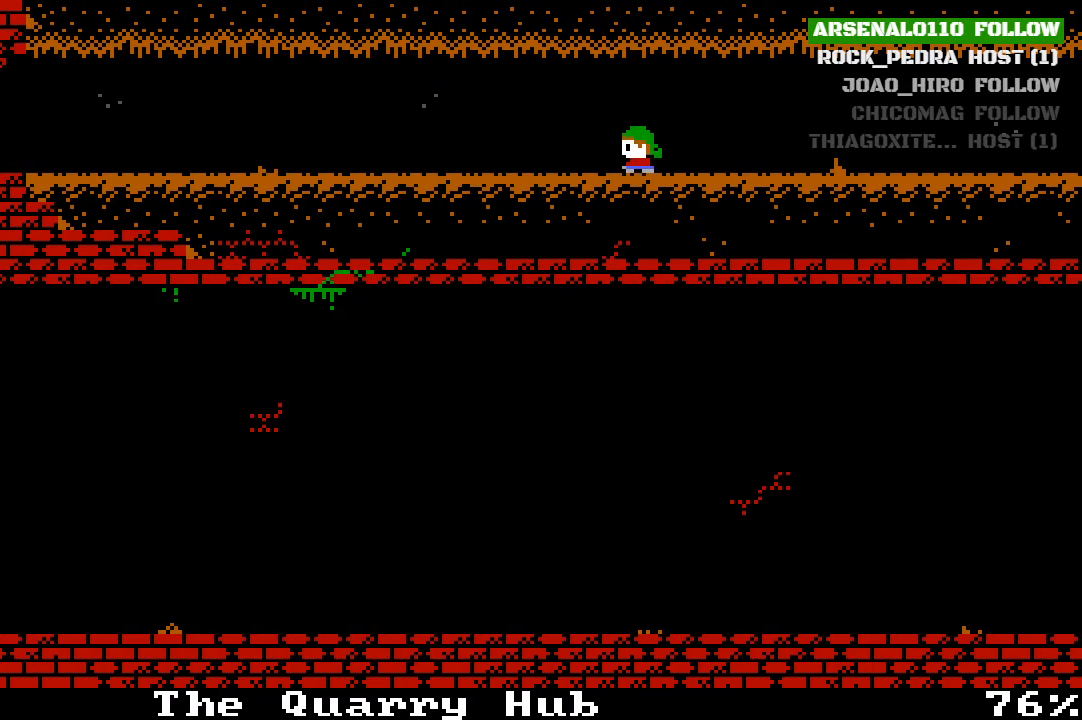
{"buttons": ["DPAD_LEFT"], "left_stick": "center", "events": []}
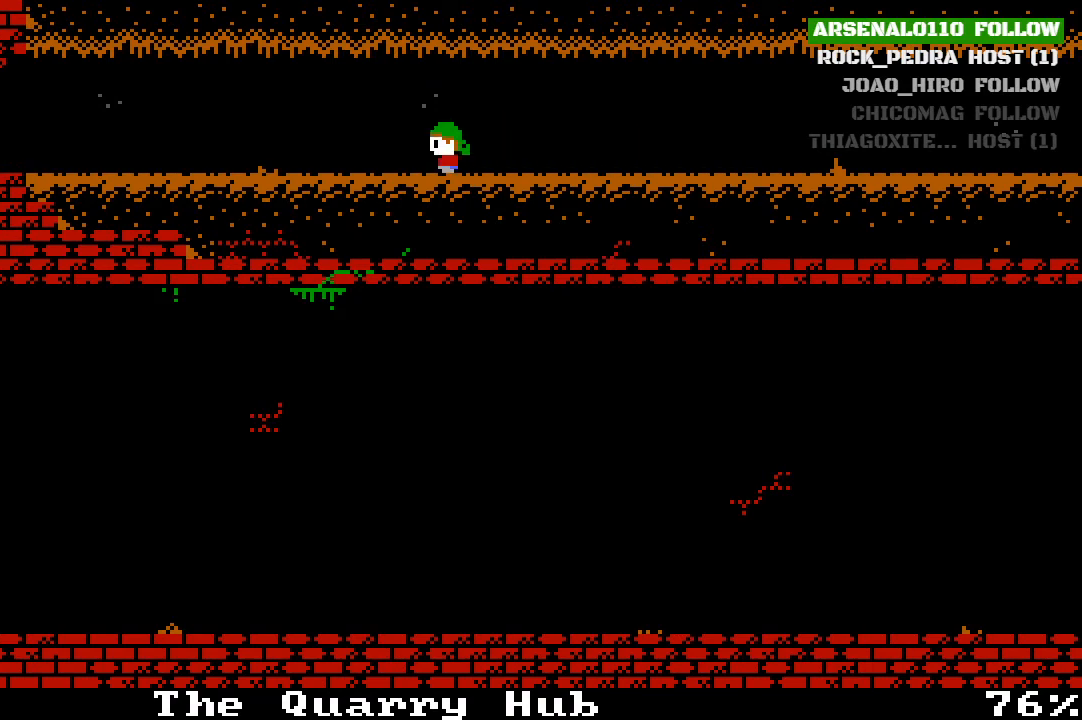
{"buttons": ["DPAD_LEFT"], "left_stick": "center", "events": []}
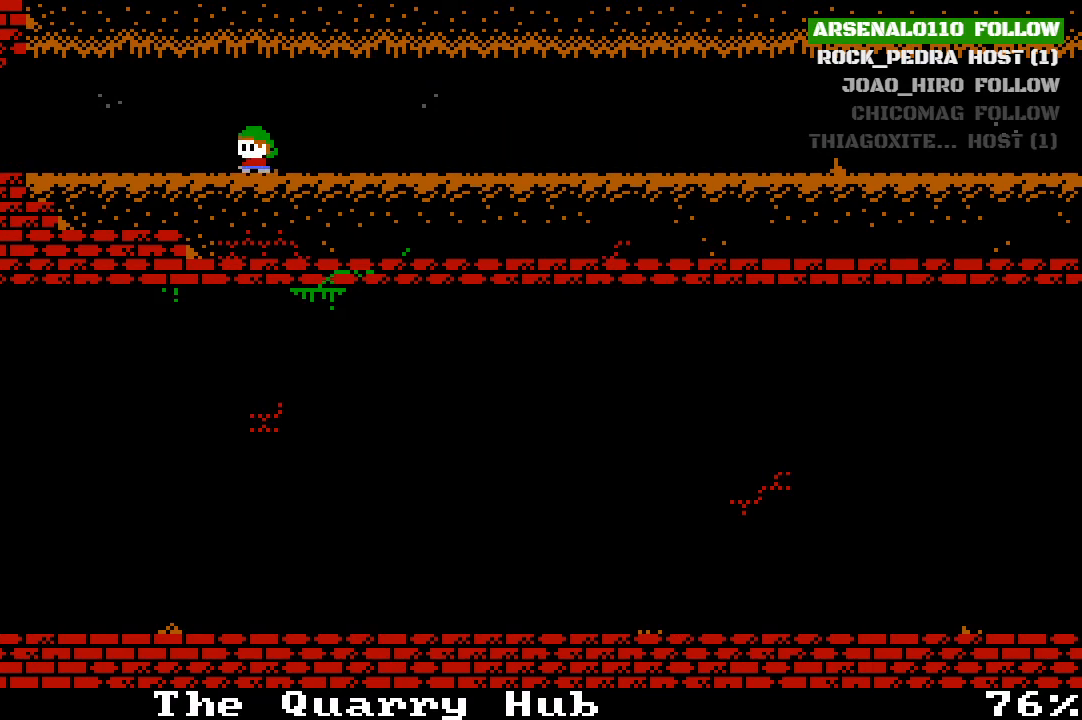
{"buttons": ["DPAD_LEFT"], "left_stick": "center", "events": []}
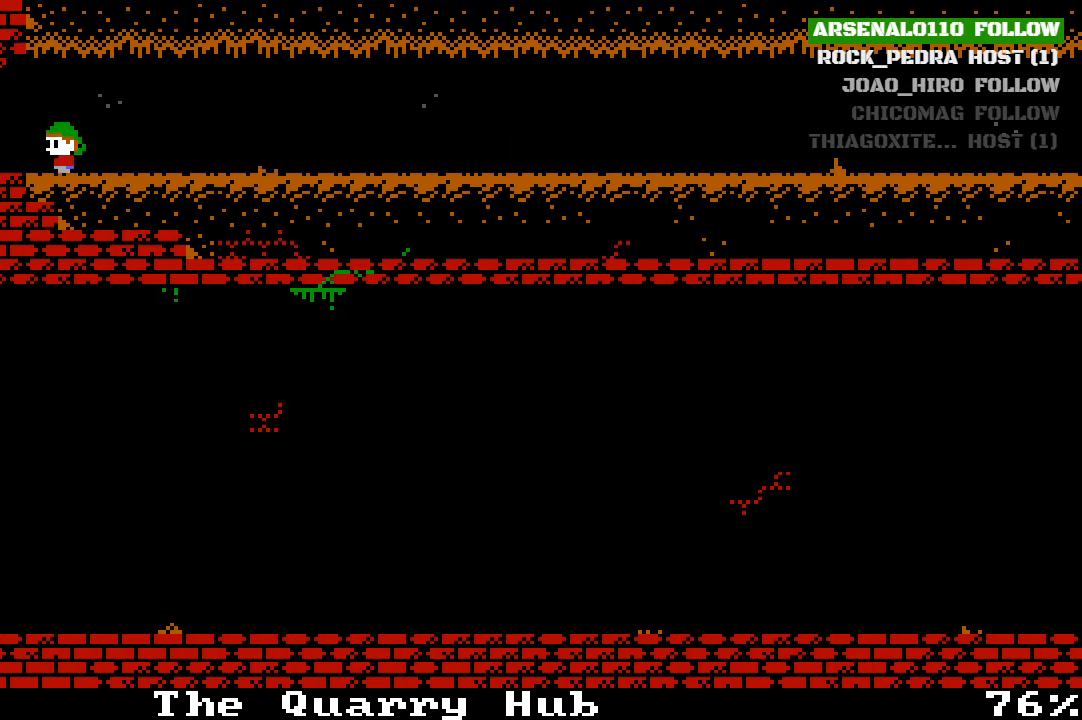
{"buttons": ["CROSS"], "left_stick": "center", "events": [[367, "DPAD_LEFT", "up"], [433, "CROSS", "down"]]}
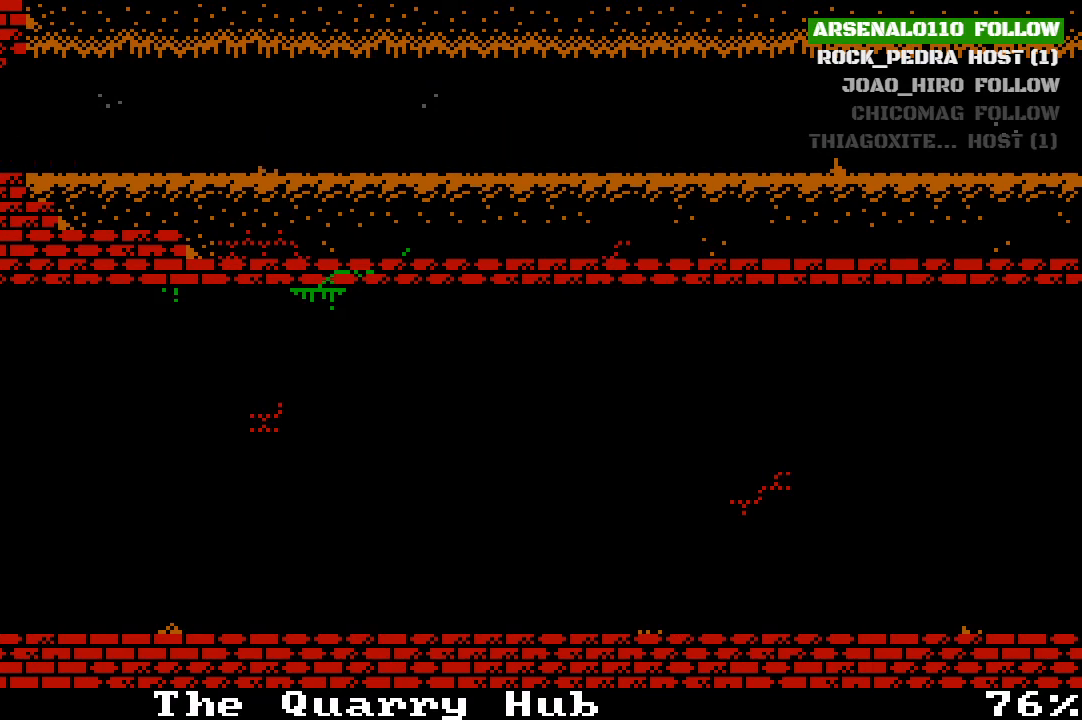
{"buttons": ["CROSS"], "left_stick": "center", "events": [[267, "CROSS", "up"], [400, "CROSS", "down"]]}
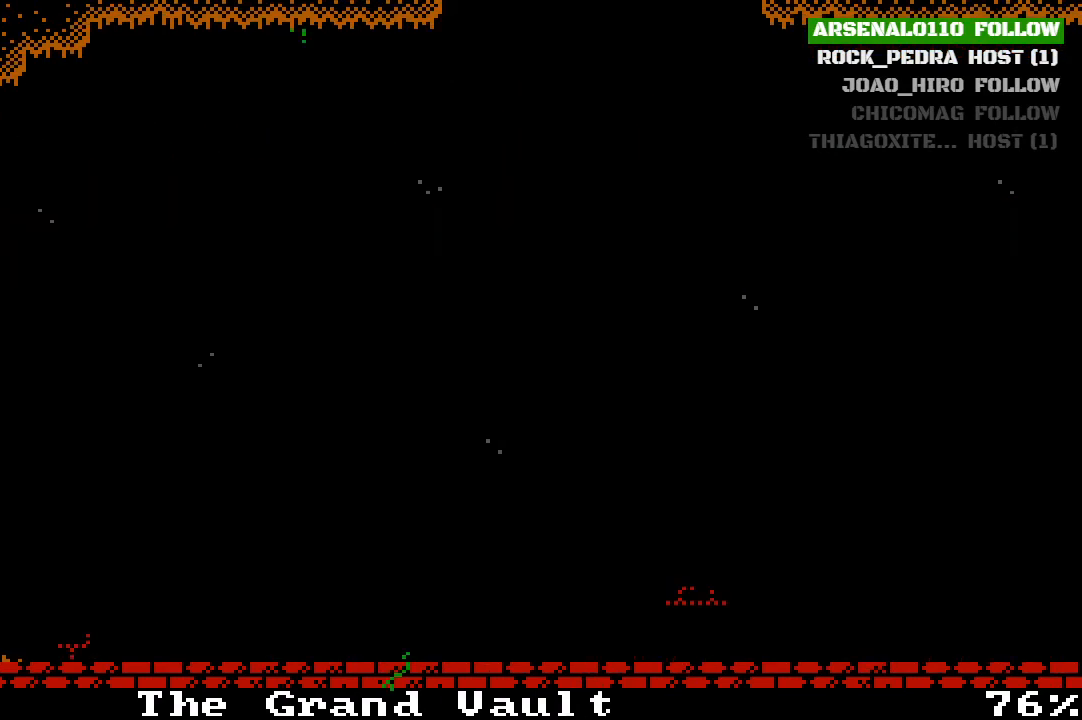
{"buttons": ["DPAD_RIGHT"], "left_stick": "center", "events": [[200, "CROSS", "up"], [200, "DPAD_RIGHT", "down"]]}
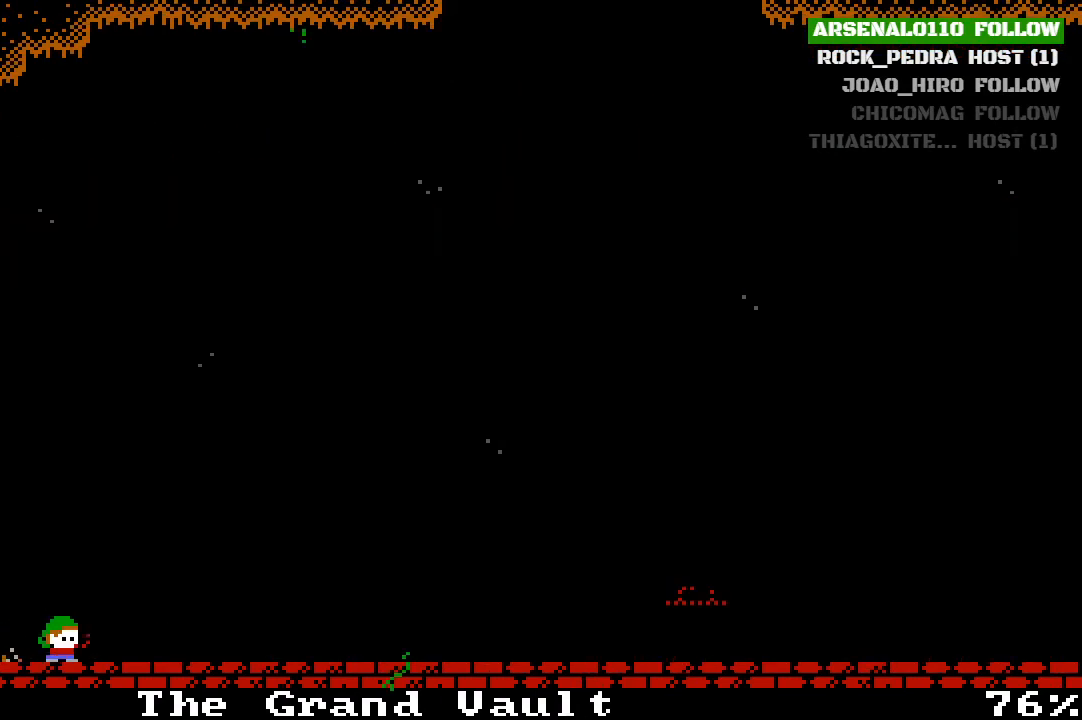
{"buttons": ["DPAD_RIGHT"], "left_stick": "center", "events": []}
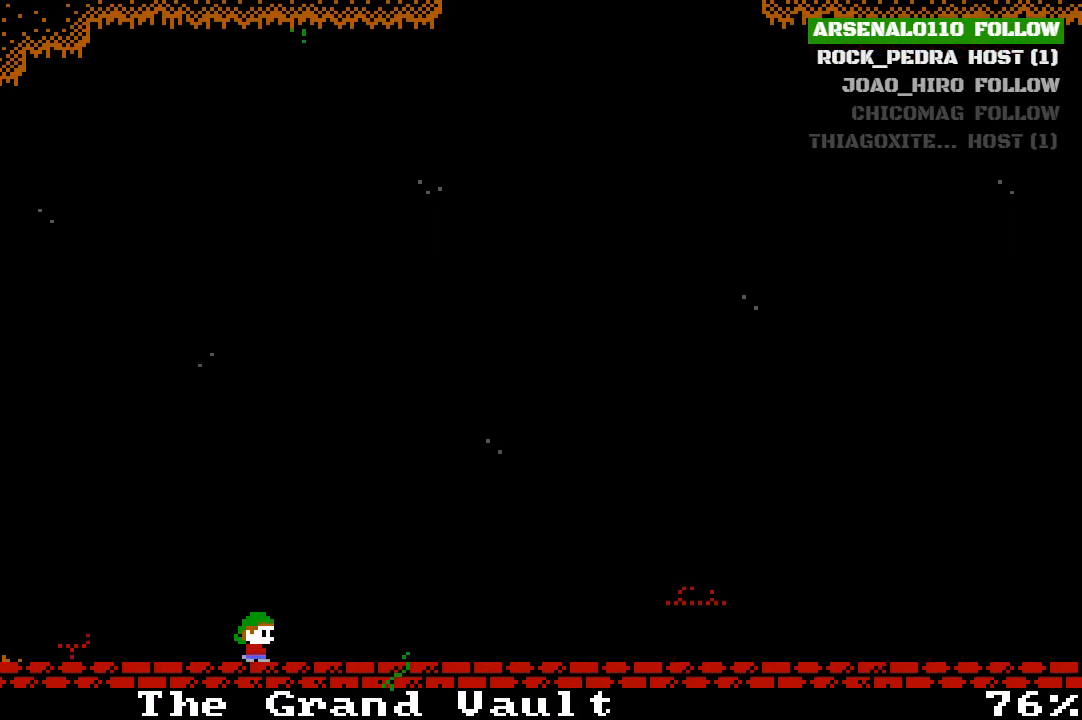
{"buttons": ["DPAD_RIGHT"], "left_stick": "center", "events": []}
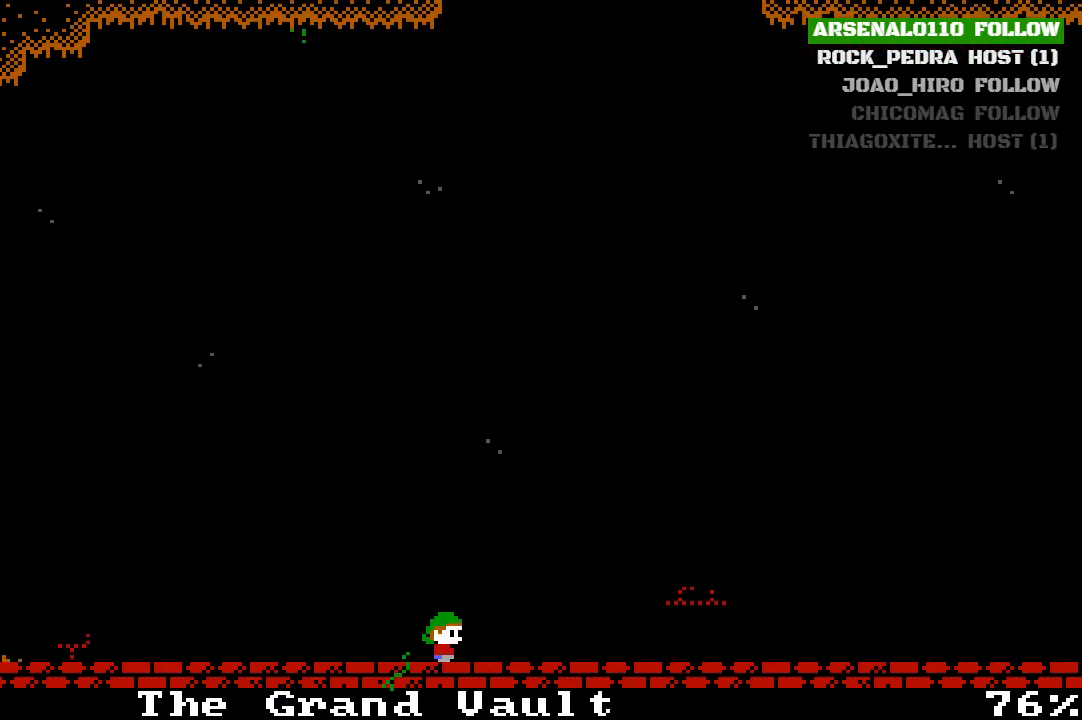
{"buttons": ["DPAD_RIGHT"], "left_stick": "center", "events": []}
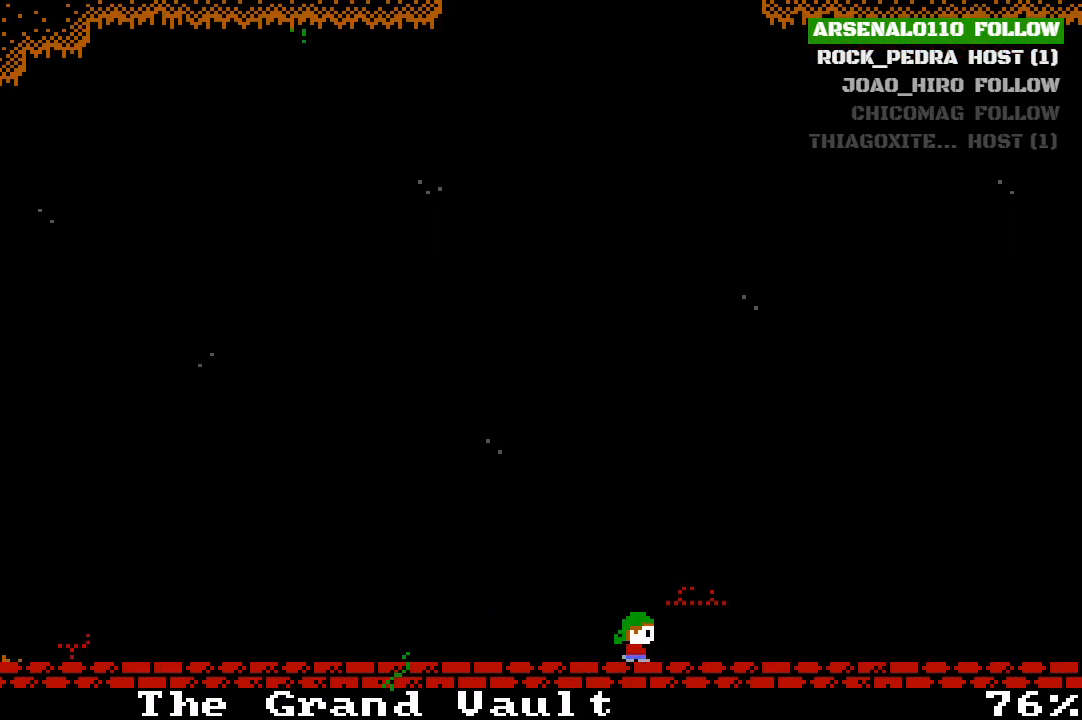
{"buttons": ["DPAD_RIGHT"], "left_stick": "center", "events": []}
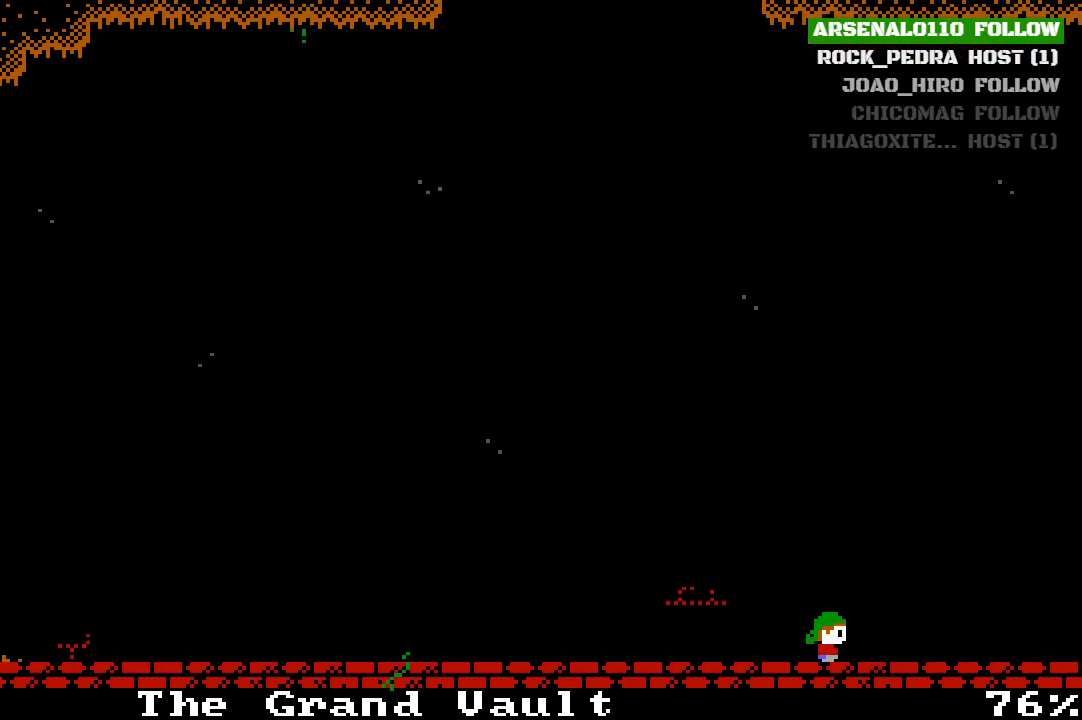
{"buttons": ["DPAD_RIGHT"], "left_stick": "center", "events": []}
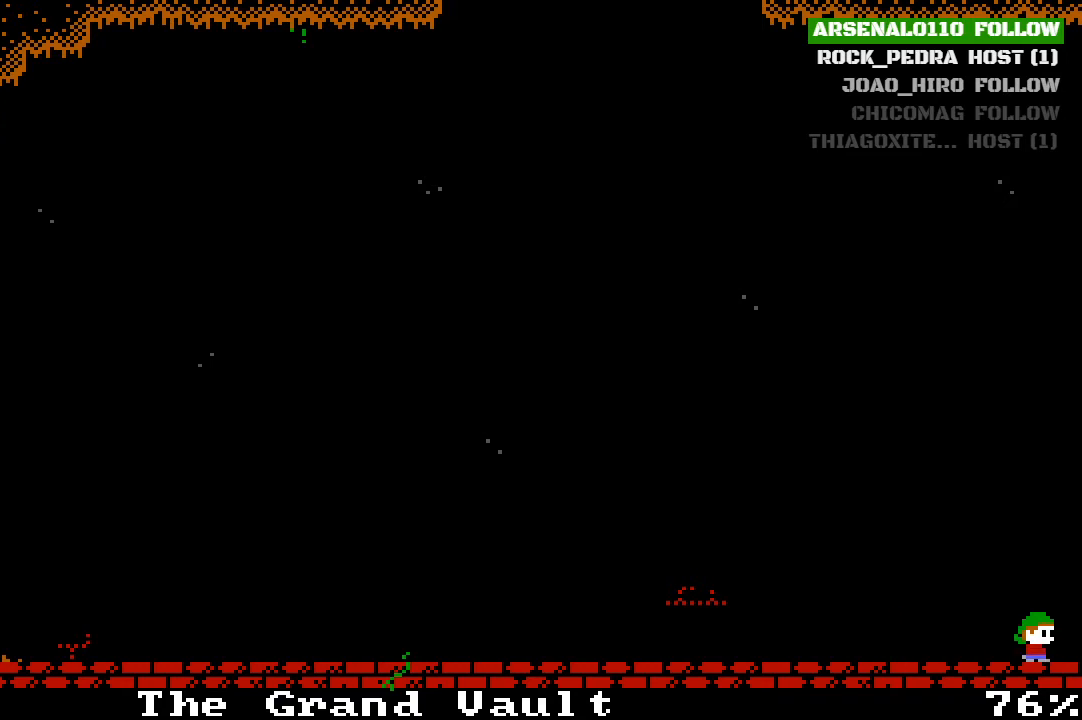
{"buttons": ["DPAD_RIGHT"], "left_stick": "center", "events": []}
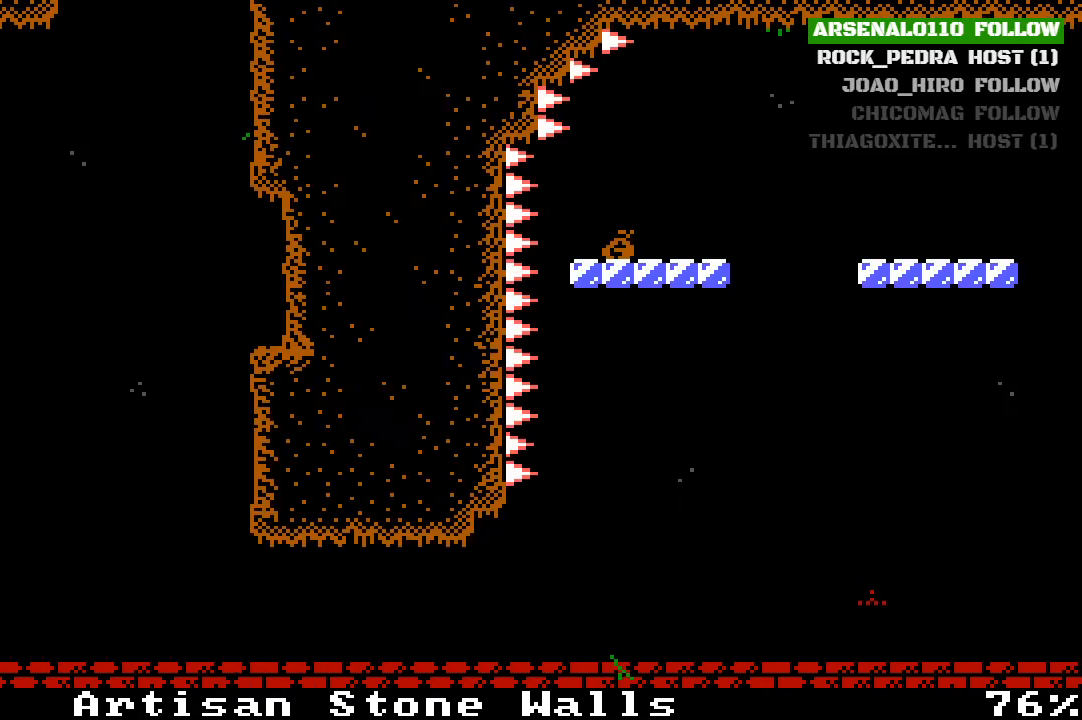
{"buttons": ["DPAD_RIGHT"], "left_stick": "center", "events": []}
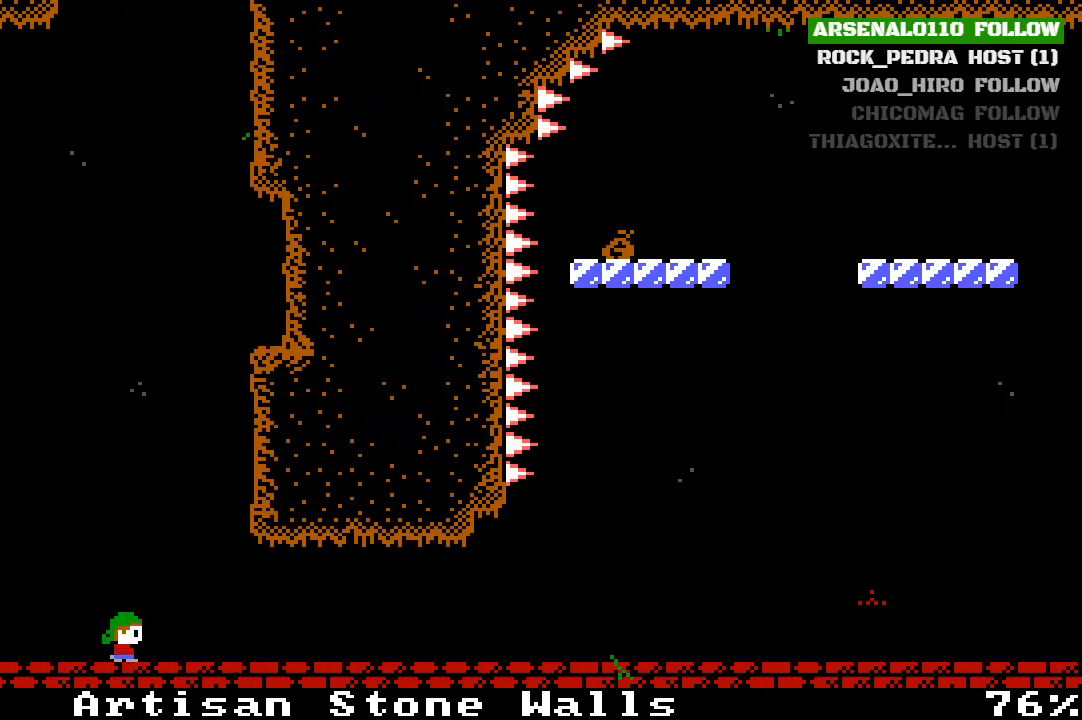
{"buttons": ["DPAD_RIGHT"], "left_stick": "center", "events": []}
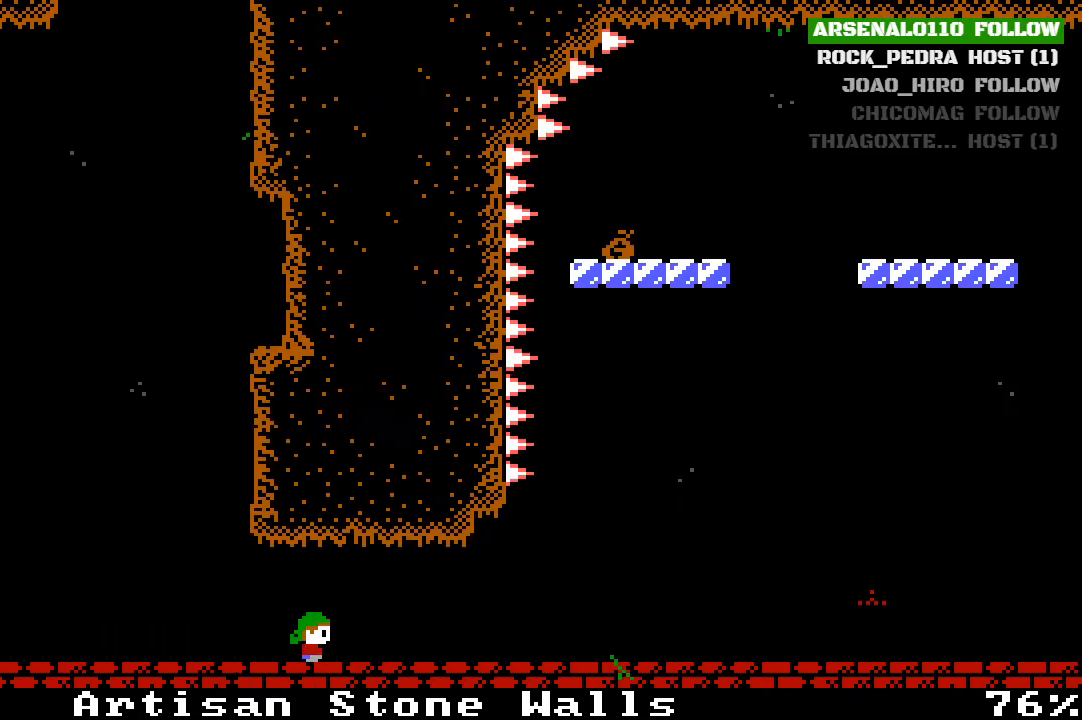
{"buttons": ["DPAD_RIGHT"], "left_stick": "center", "events": []}
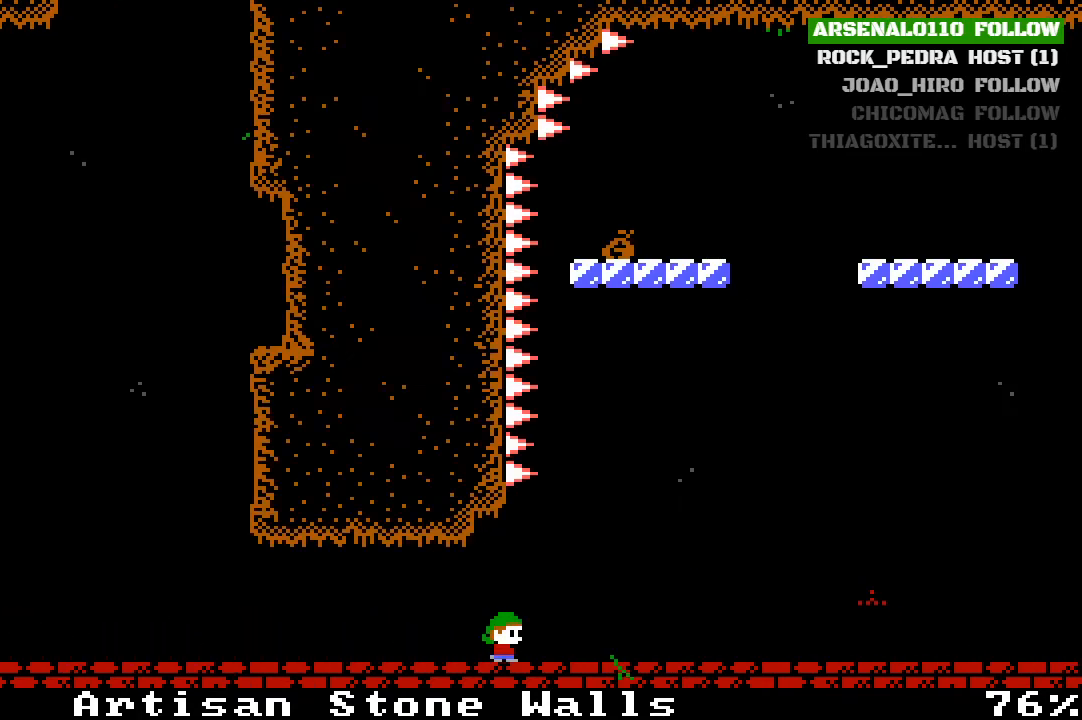
{"buttons": ["DPAD_RIGHT"], "left_stick": "center", "events": []}
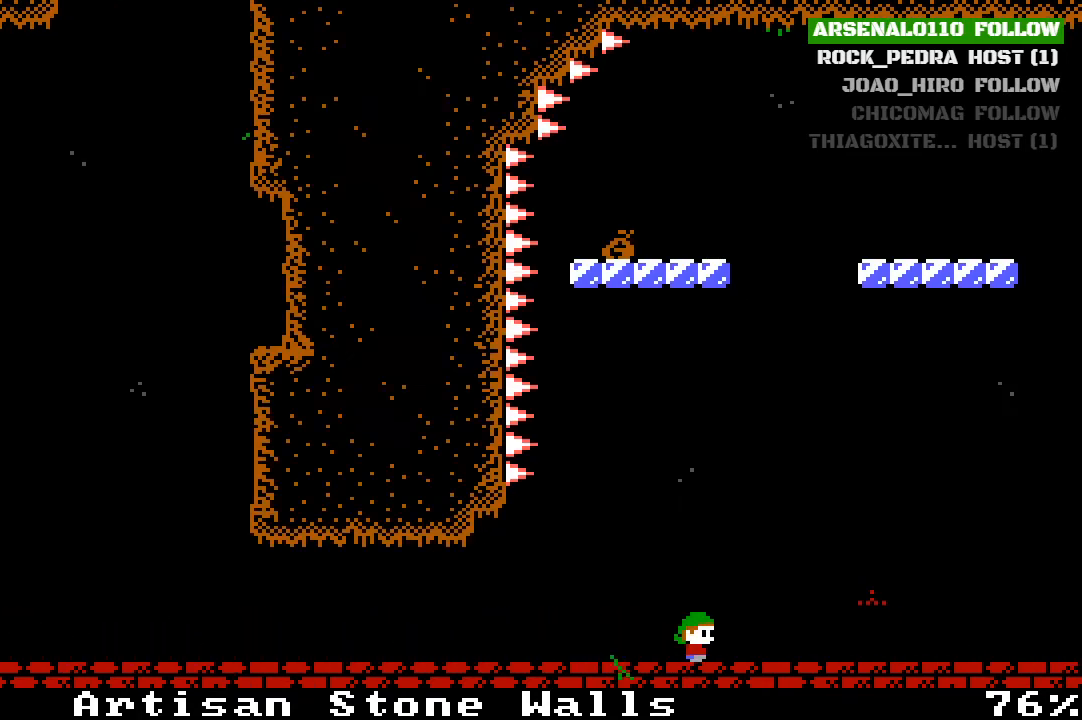
{"buttons": ["DPAD_RIGHT"], "left_stick": "center", "events": []}
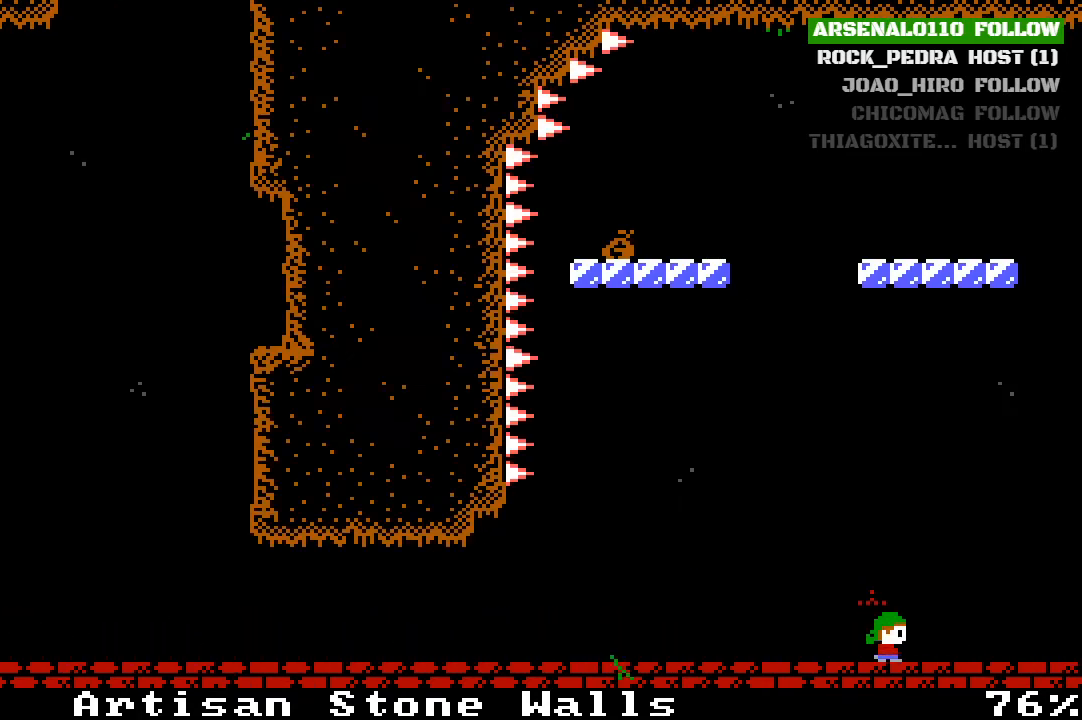
{"buttons": ["DPAD_RIGHT"], "left_stick": "center", "events": []}
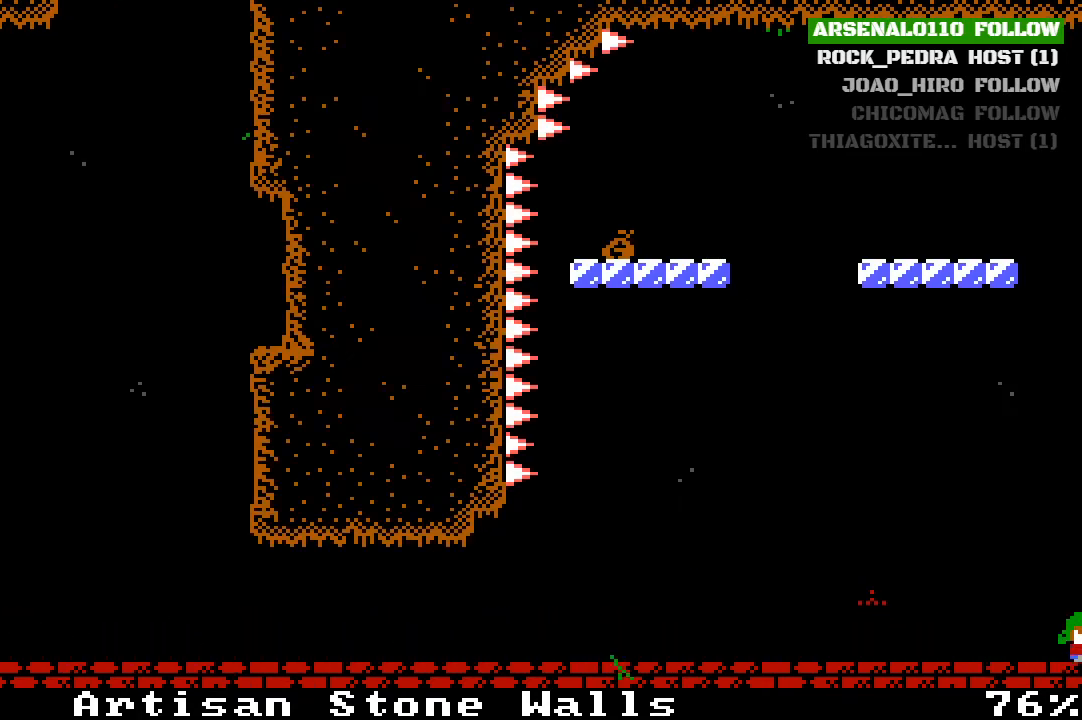
{"buttons": [], "left_stick": "center", "events": [[233, "DPAD_RIGHT", "up"]]}
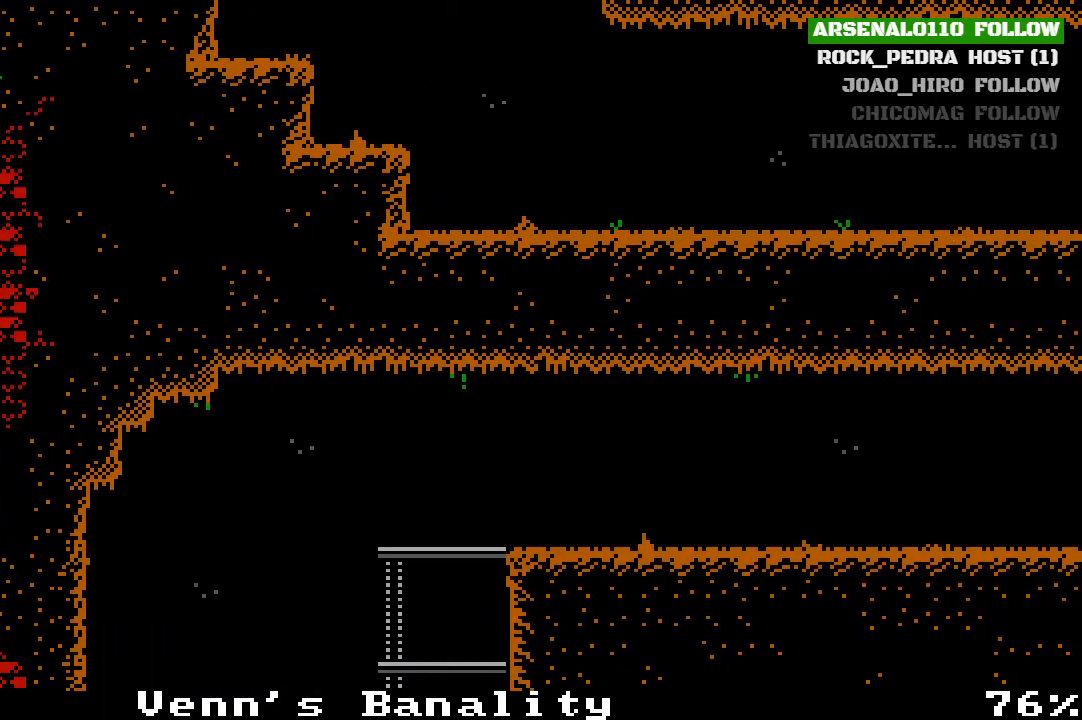
{"buttons": [], "left_stick": "center", "events": [[33, "CROSS", "down"], [33, "DPAD_RIGHT", "down"], [167, "DPAD_RIGHT", "up"], [433, "CROSS", "up"]]}
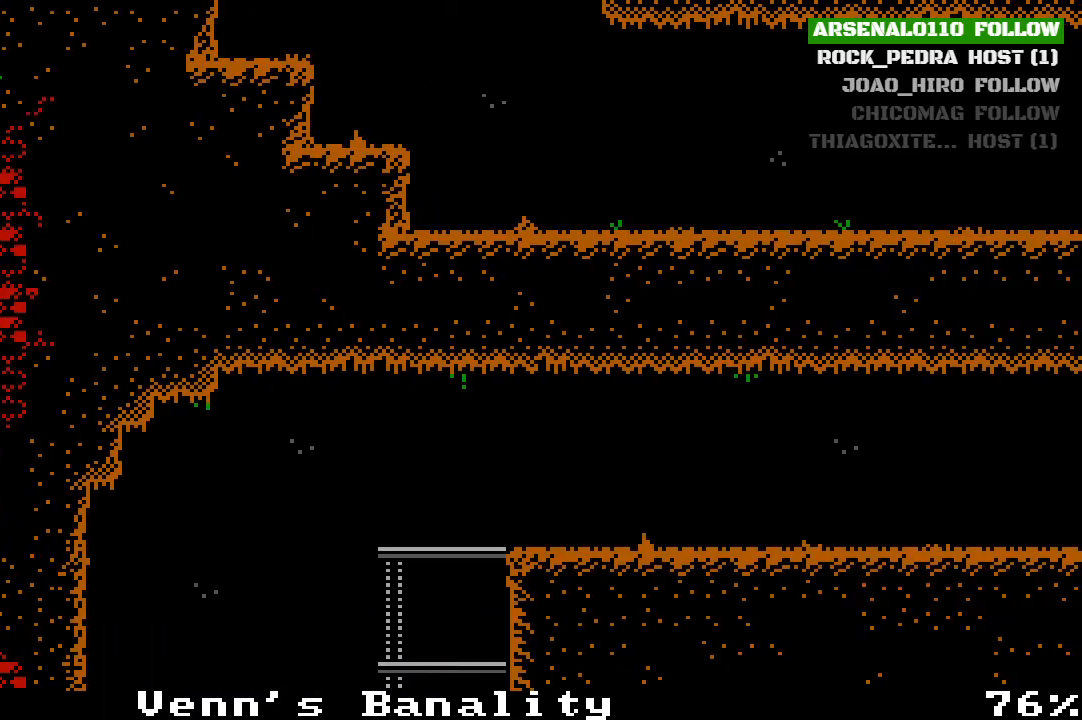
{"buttons": ["CROSS"], "left_stick": "center", "events": [[33, "CROSS", "down"], [400, "CROSS", "up"], [500, "CROSS", "down"]]}
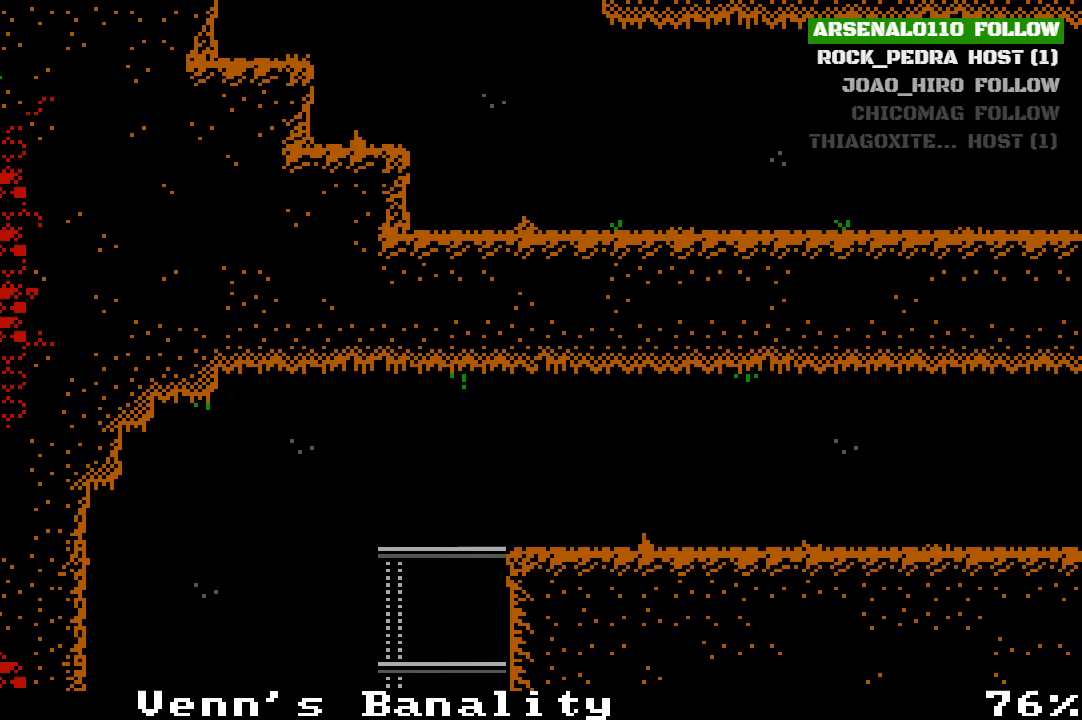
{"buttons": ["CROSS", "DPAD_LEFT"], "left_stick": "center", "events": [[367, "CROSS", "up"], [433, "DPAD_LEFT", "down"], [500, "CROSS", "down"]]}
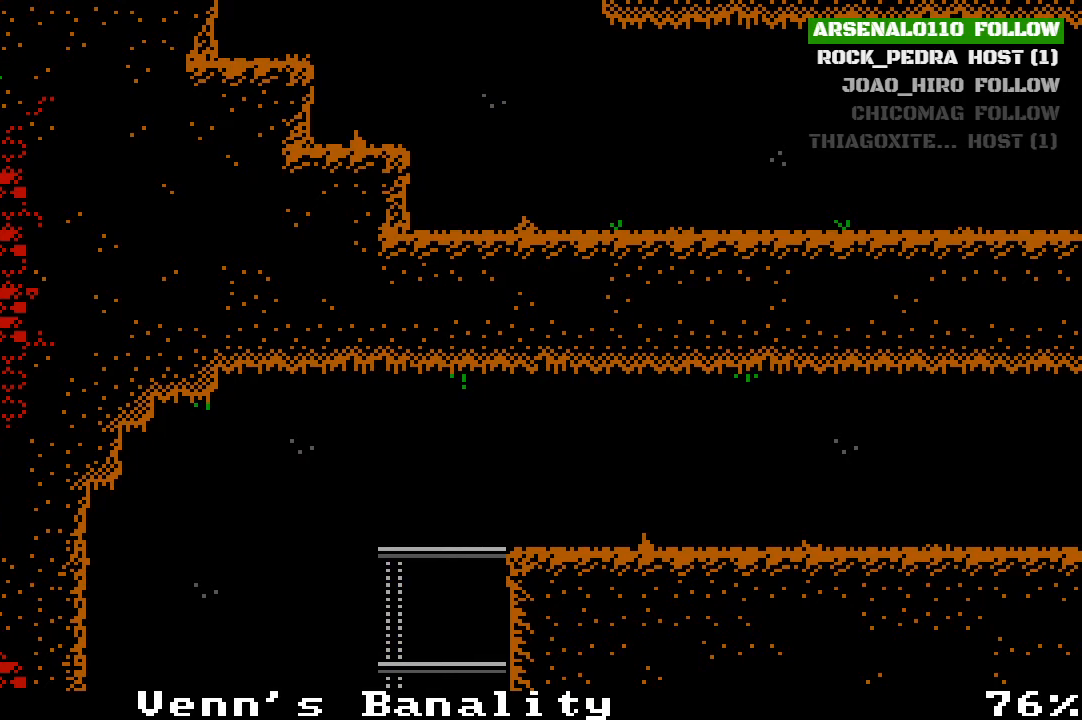
{"buttons": ["DPAD_LEFT"], "left_stick": "center", "events": [[467, "CROSS", "up"]]}
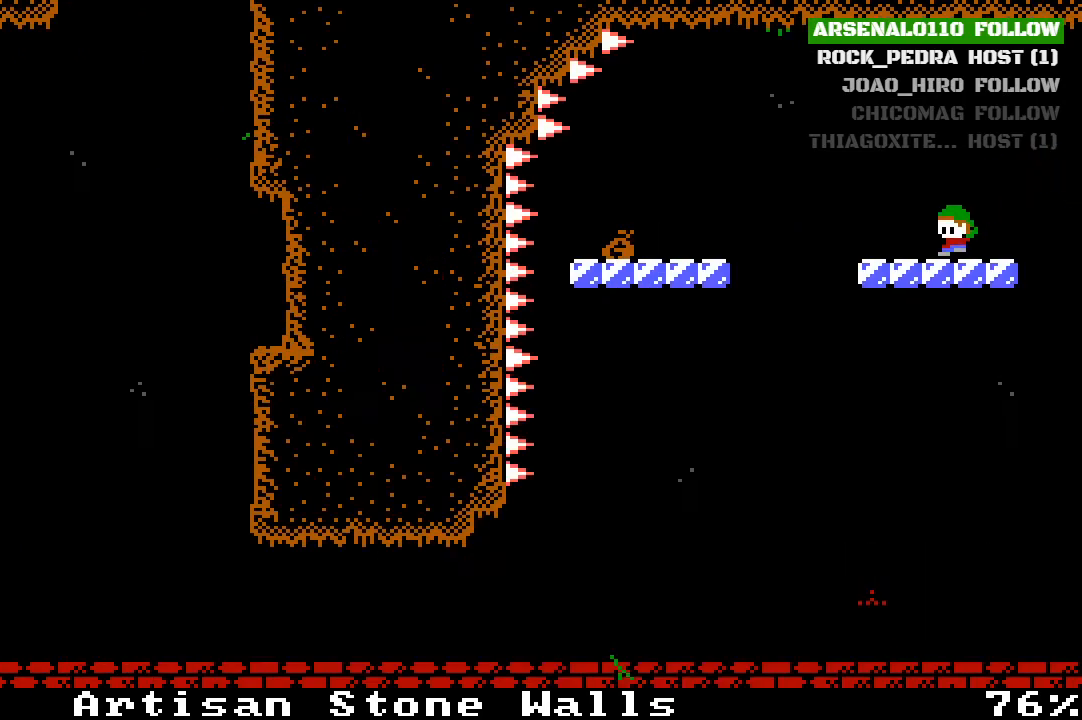
{"buttons": ["CROSS", "DPAD_LEFT"], "left_stick": "center", "events": [[100, "DPAD_LEFT", "up"], [267, "DPAD_LEFT", "down"], [467, "CROSS", "down"]]}
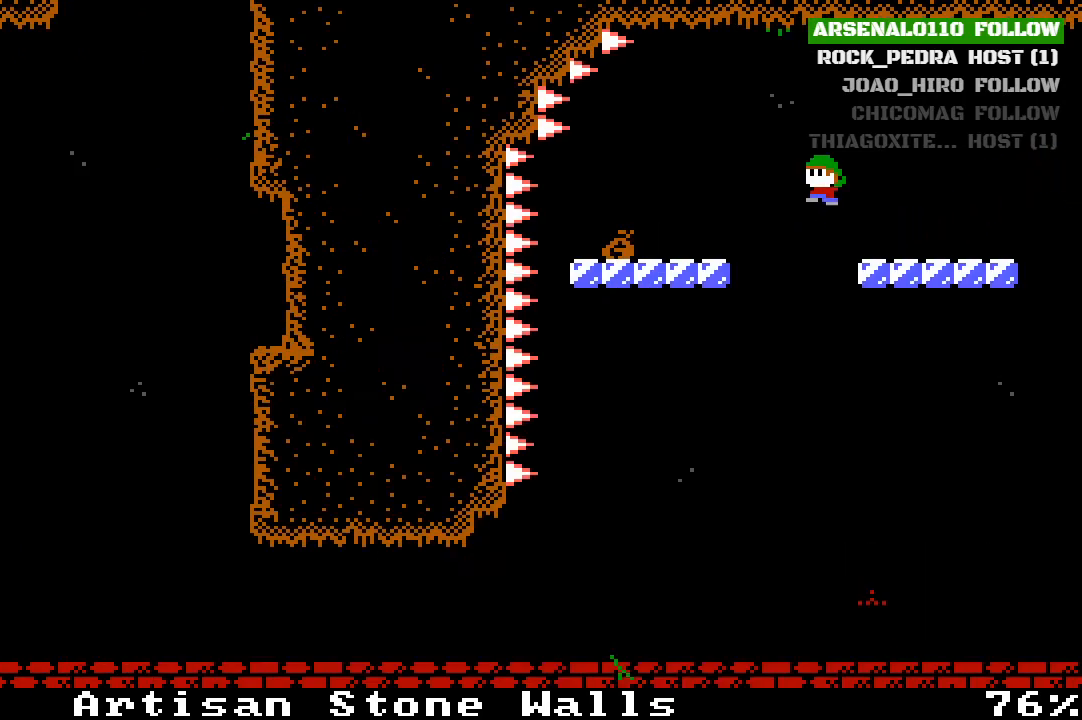
{"buttons": ["DPAD_LEFT"], "left_stick": "center", "events": [[167, "CROSS", "up"]]}